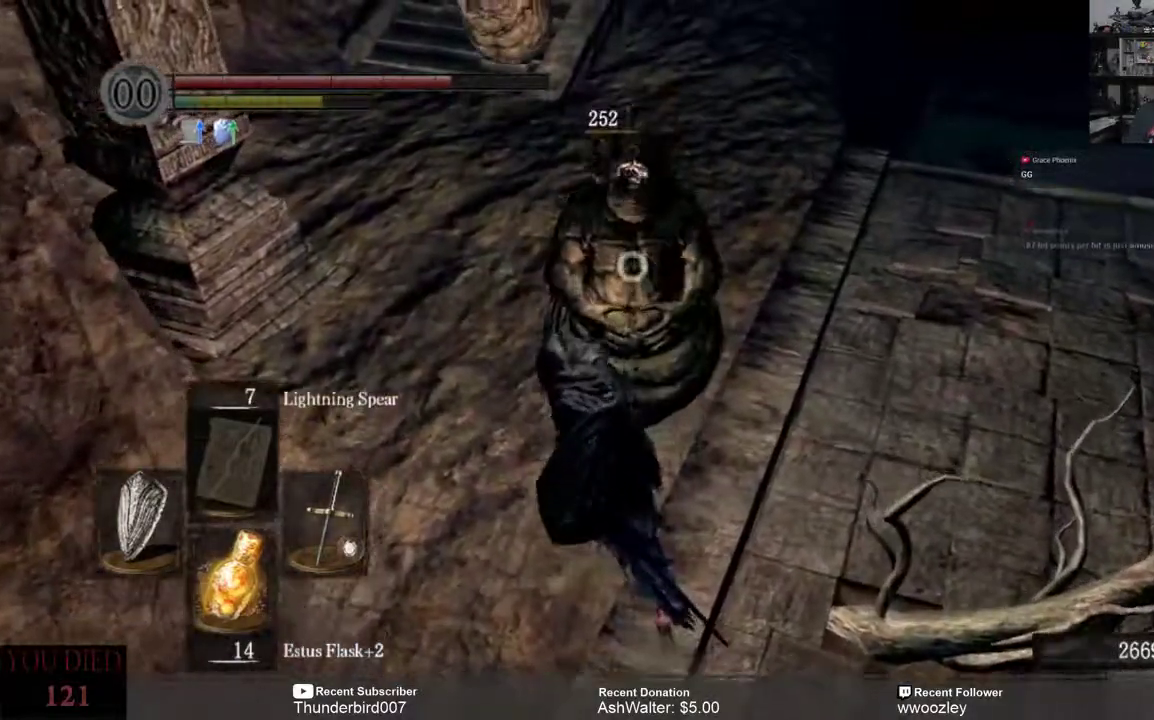
Gameplay with a controller (Xbox layout); each line is a JSON object with the inputs held at the frame after it. "events" lists button and stick changes between this image and that frame as [ms after this image, input, new state], when the widget could be followed in between. Not read: L1.
{"buttons": [], "left_stick": "down", "right_stick": "center", "events": [[17, "left_stick", "down"]]}
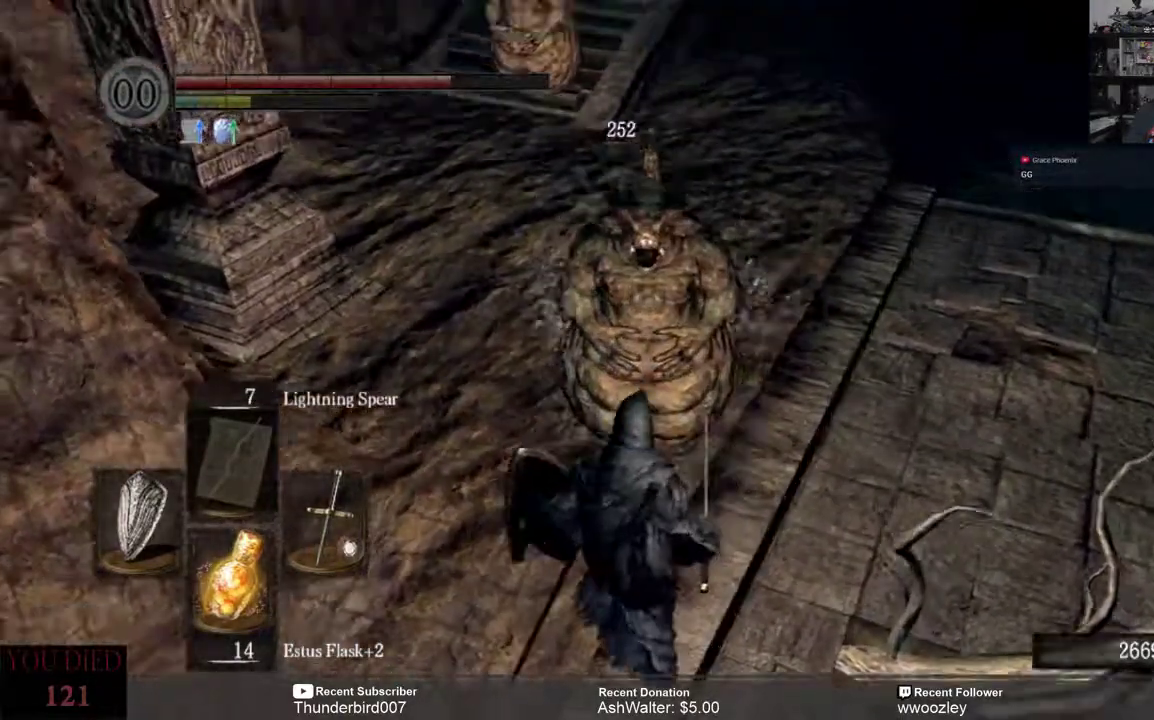
{"buttons": [], "left_stick": "down", "right_stick": "center", "events": []}
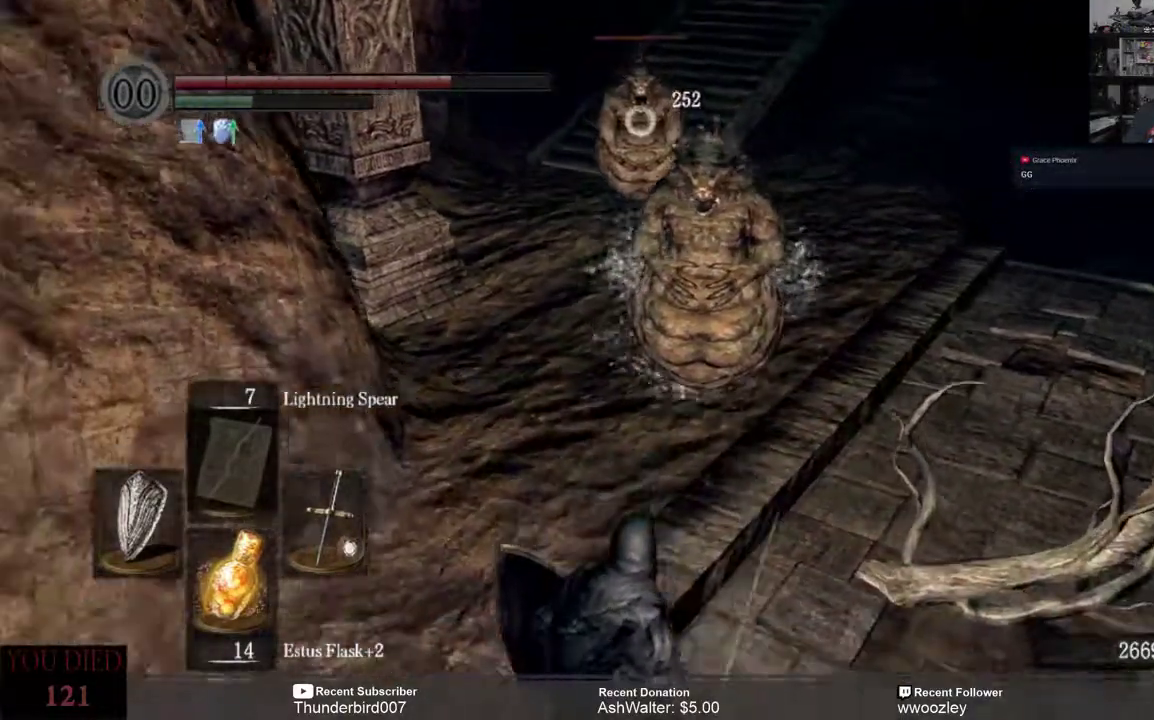
{"buttons": [], "left_stick": "right", "right_stick": "center", "events": [[417, "left_stick", "right"]]}
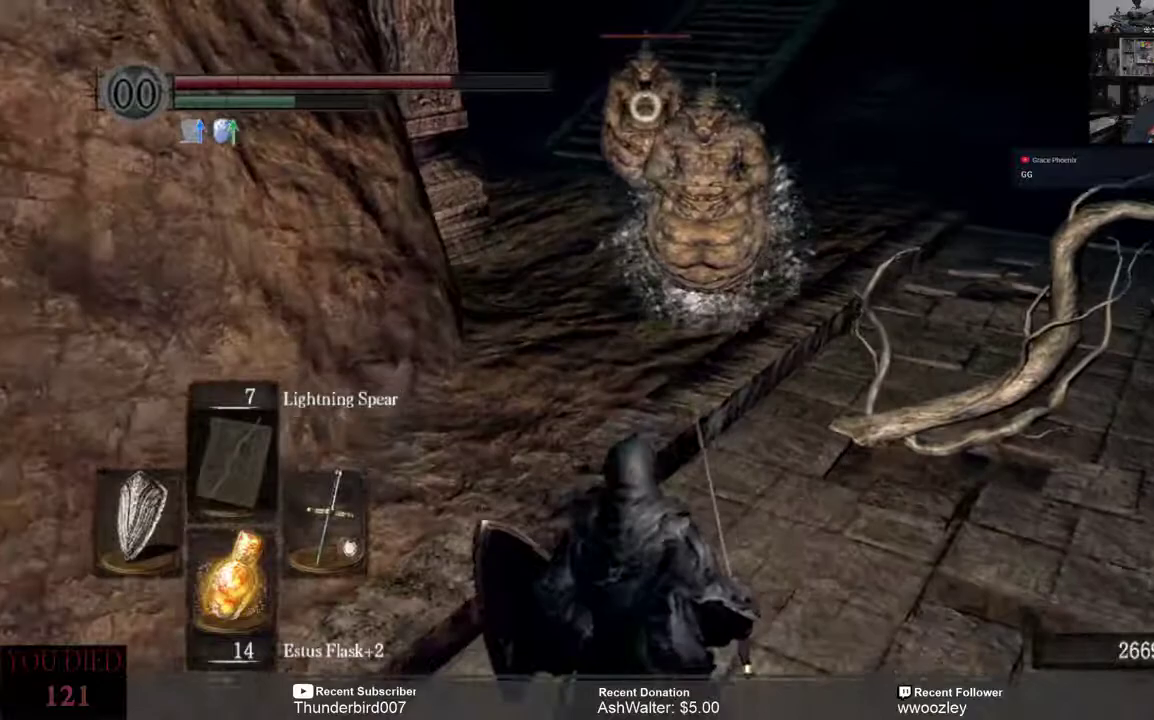
{"buttons": [], "left_stick": "up", "right_stick": "center", "events": [[17, "left_stick", "up-right"], [233, "left_stick", "up"]]}
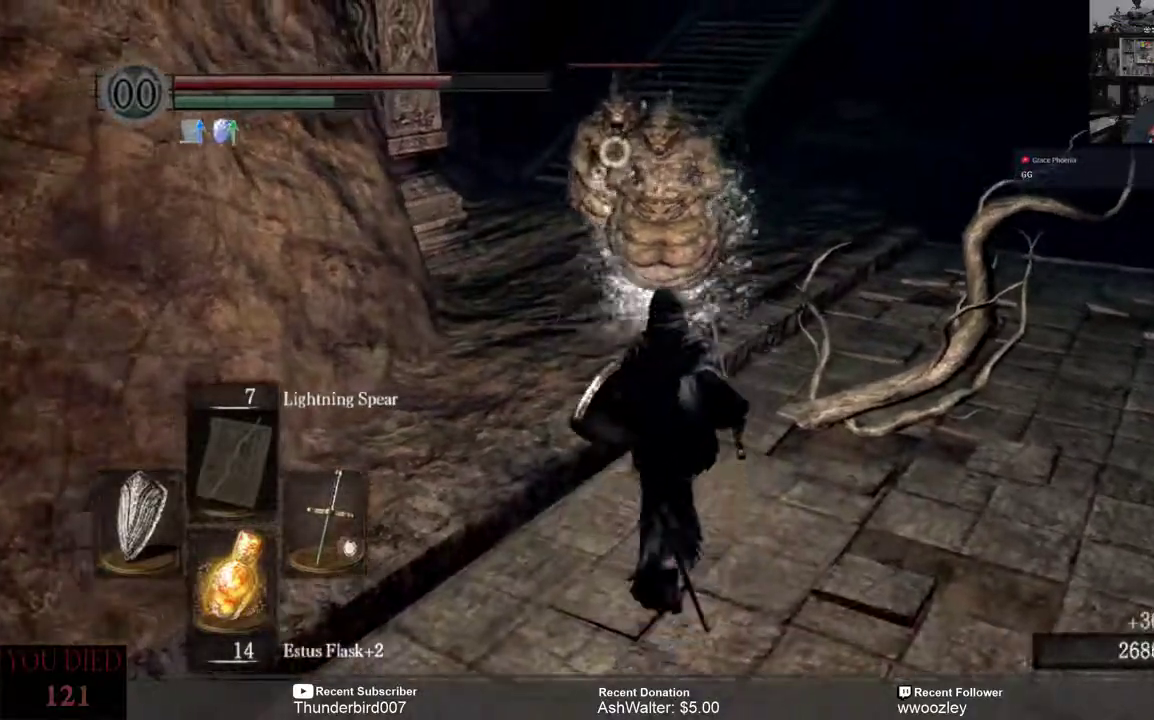
{"buttons": [], "left_stick": "up", "right_stick": "center", "events": []}
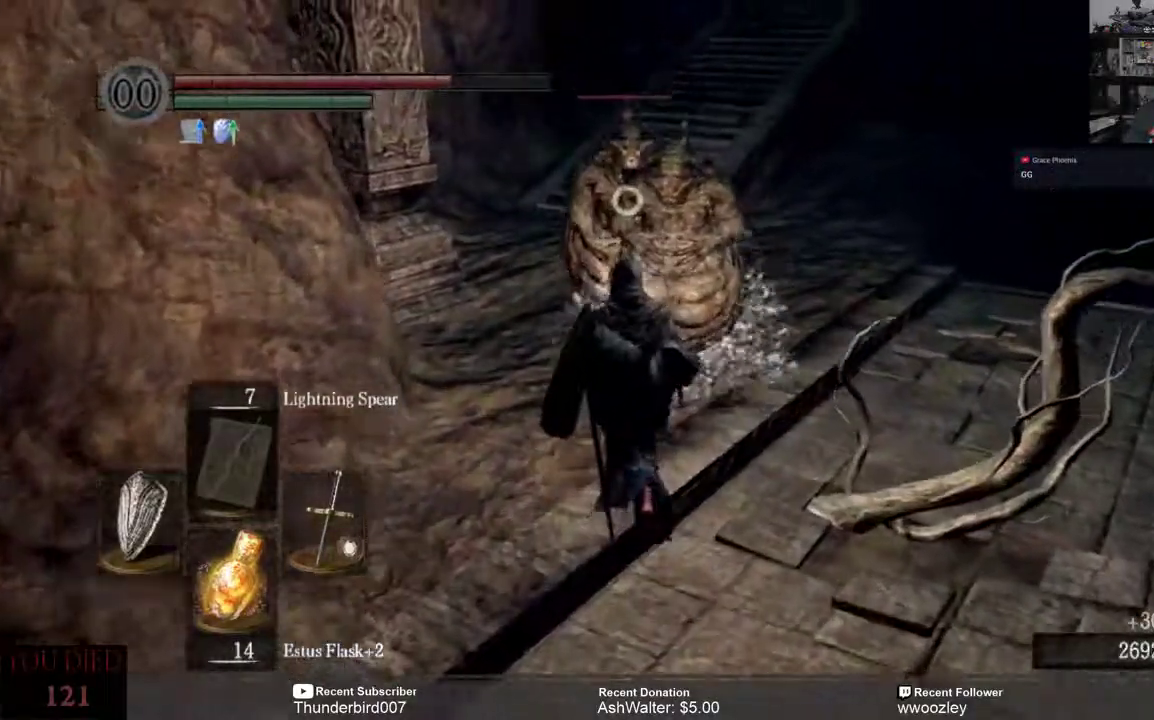
{"buttons": [], "left_stick": "up", "right_stick": "center", "events": [[100, "R2", "down"], [200, "R2", "up"]]}
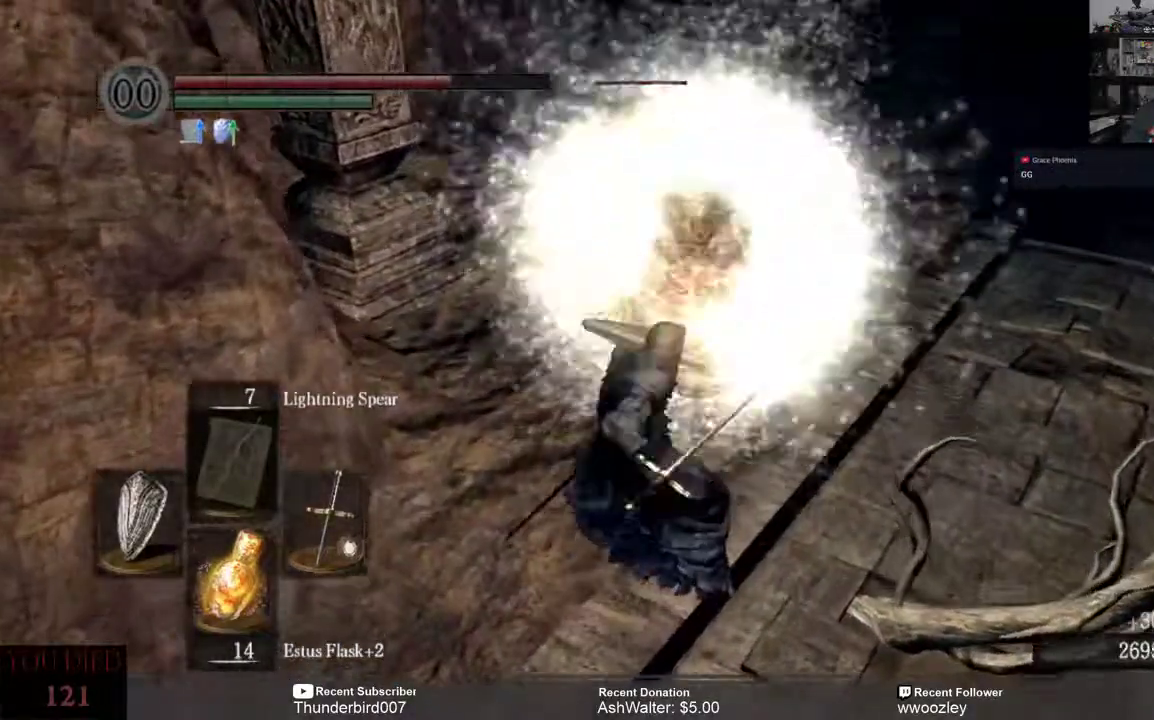
{"buttons": [], "left_stick": "up", "right_stick": "center", "events": []}
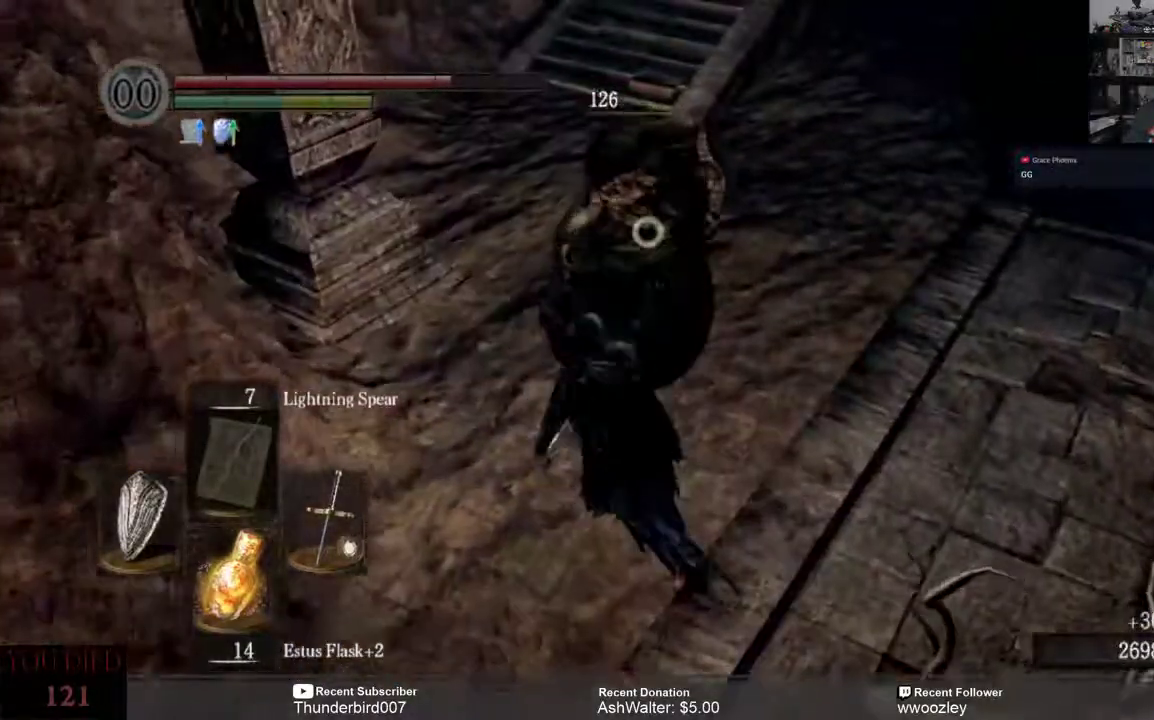
{"buttons": [], "left_stick": "up", "right_stick": "center", "events": [[233, "R2", "down"], [317, "R2", "up"]]}
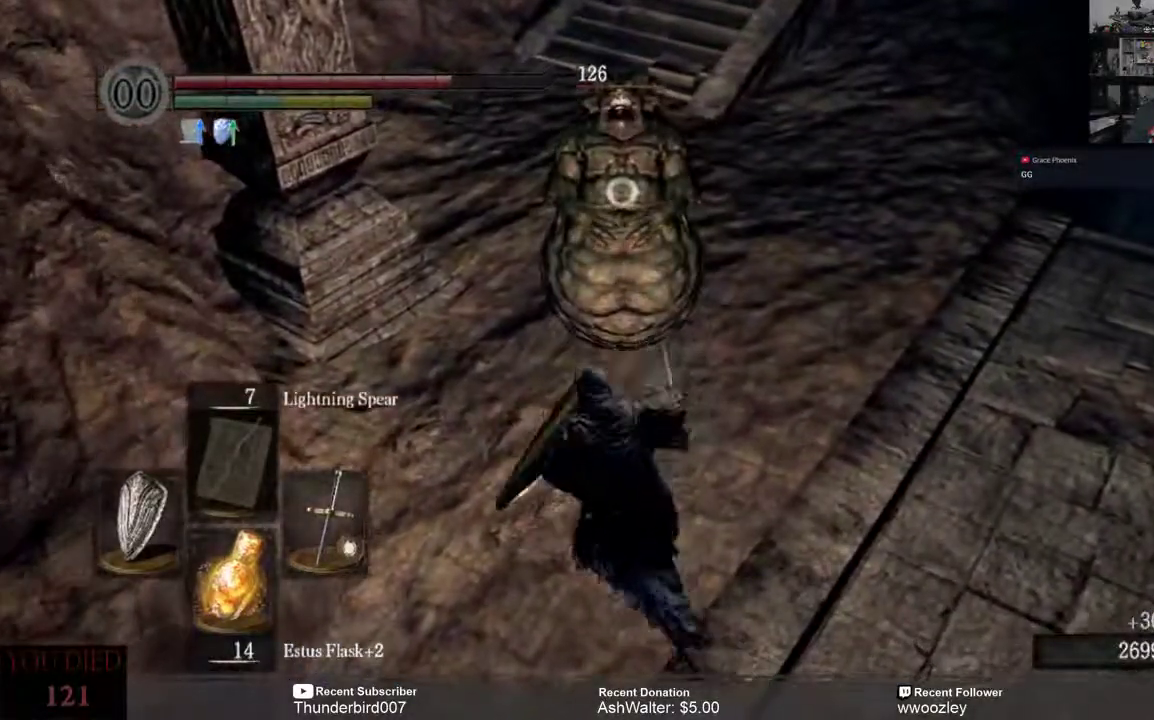
{"buttons": [], "left_stick": "up", "right_stick": "center", "events": []}
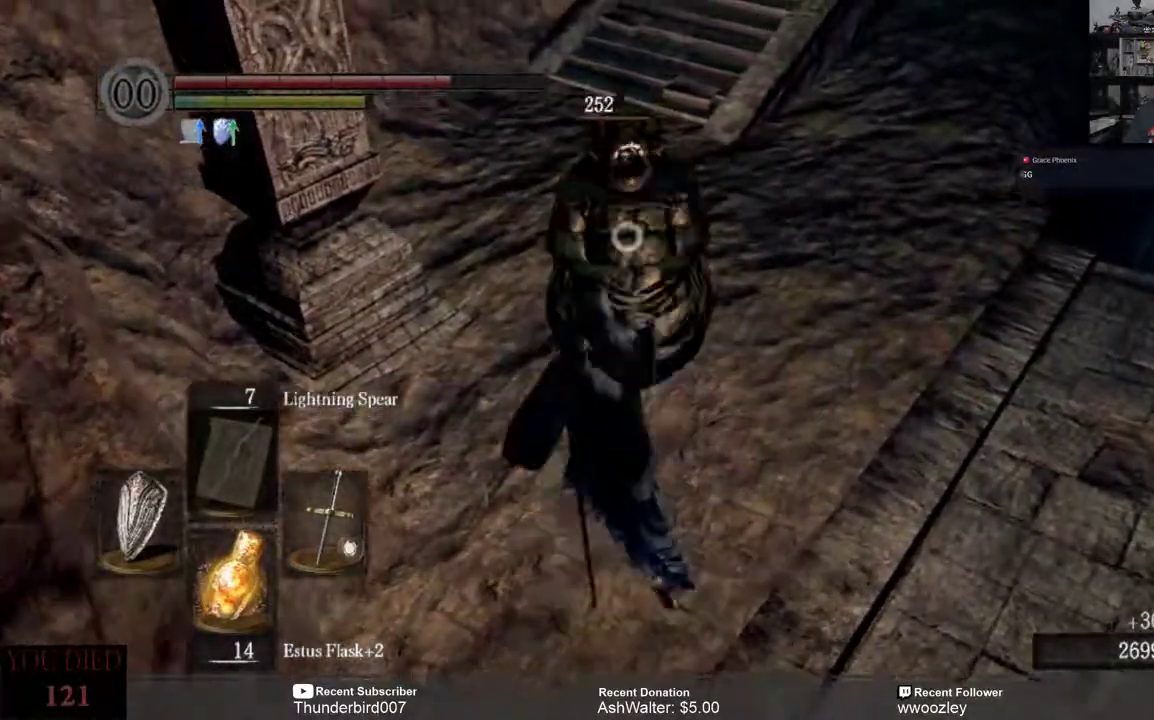
{"buttons": [], "left_stick": "down", "right_stick": "center", "events": [[17, "left_stick", "center"], [183, "left_stick", "down"]]}
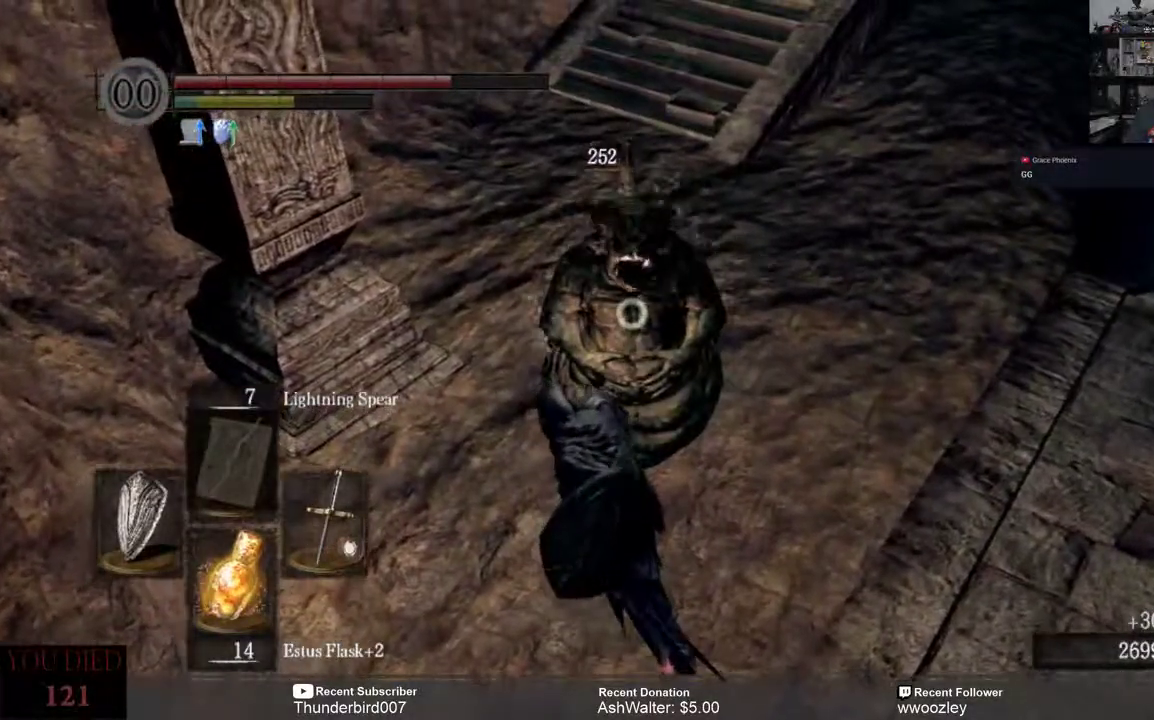
{"buttons": [], "left_stick": "down", "right_stick": "up", "events": [[350, "right_stick", "up"]]}
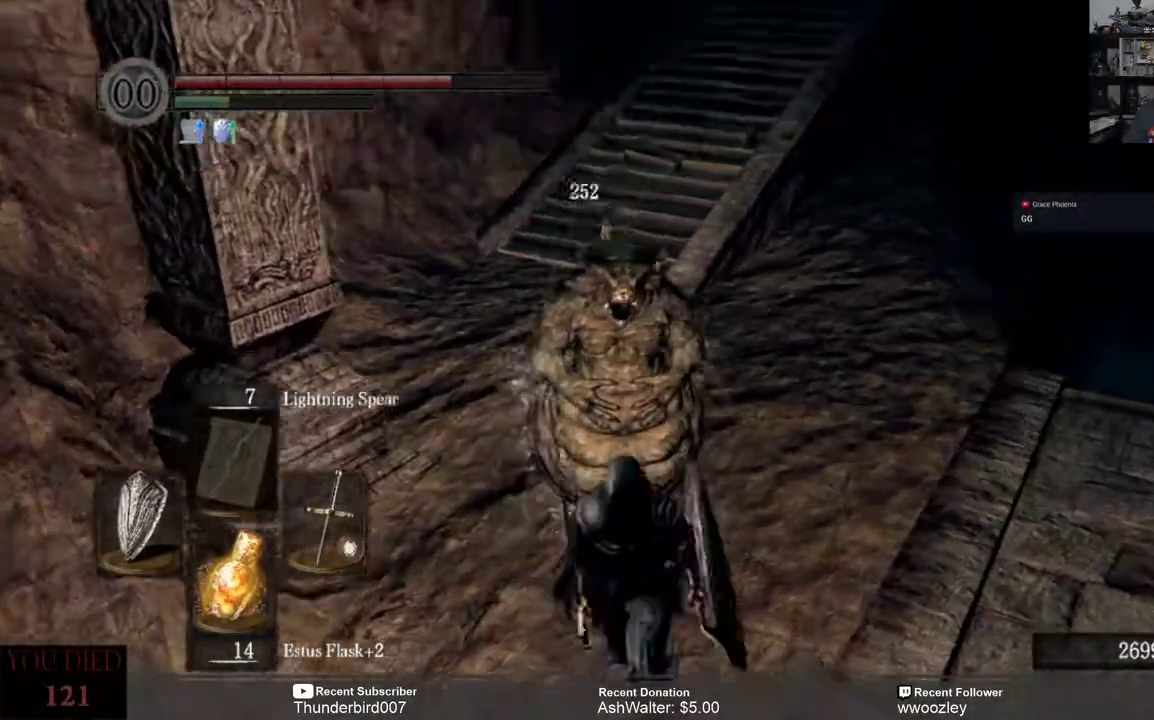
{"buttons": [], "left_stick": "down", "right_stick": "center", "events": [[33, "right_stick", "up-right"], [250, "right_stick", "center"]]}
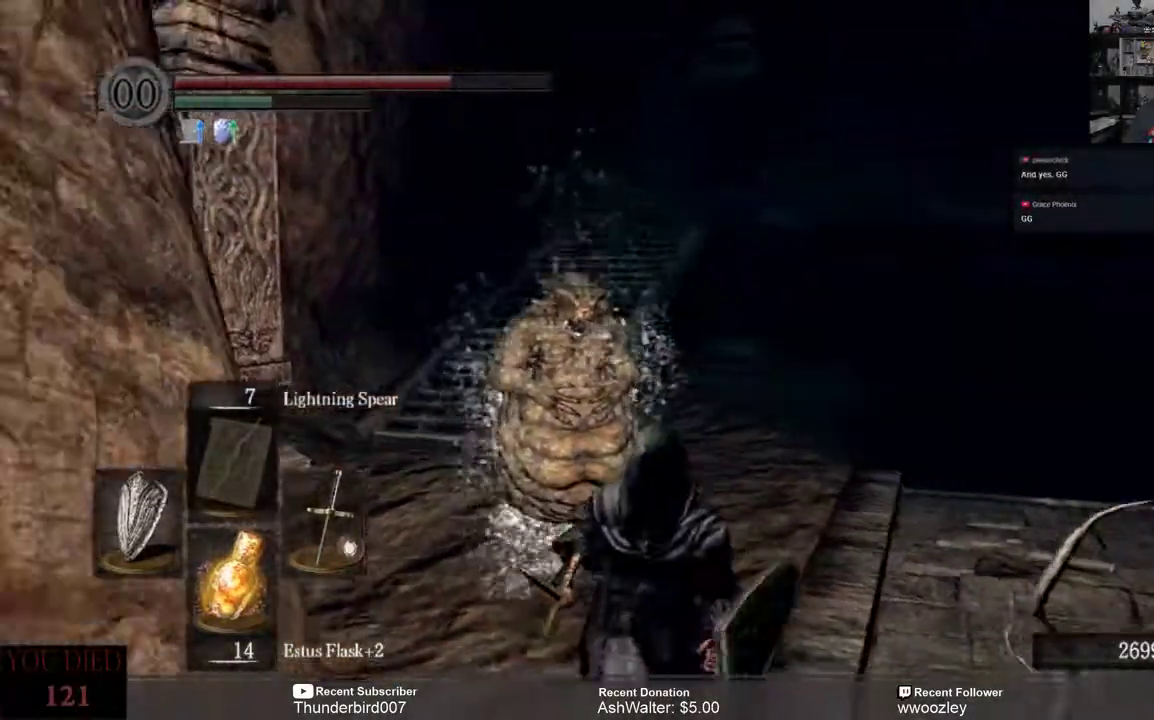
{"buttons": [], "left_stick": "center", "right_stick": "center", "events": [[200, "left_stick", "center"]]}
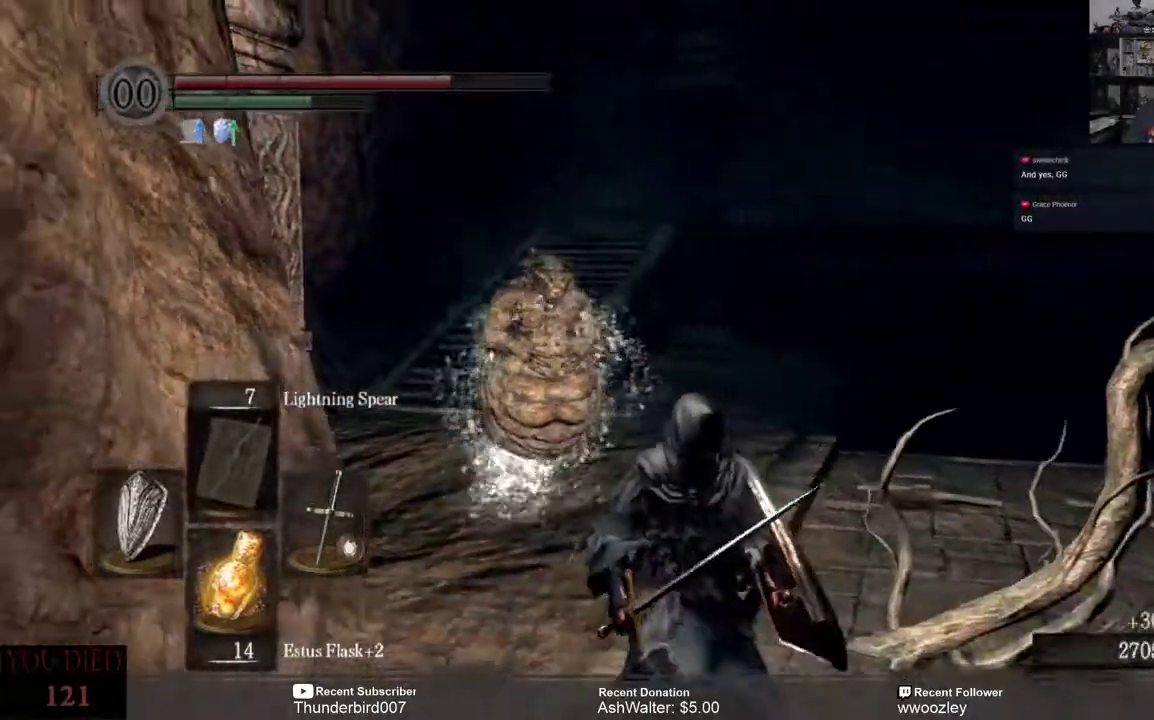
{"buttons": [], "left_stick": "center", "right_stick": "right", "events": [[150, "left_stick", "down"], [350, "left_stick", "center"], [483, "right_stick", "right"]]}
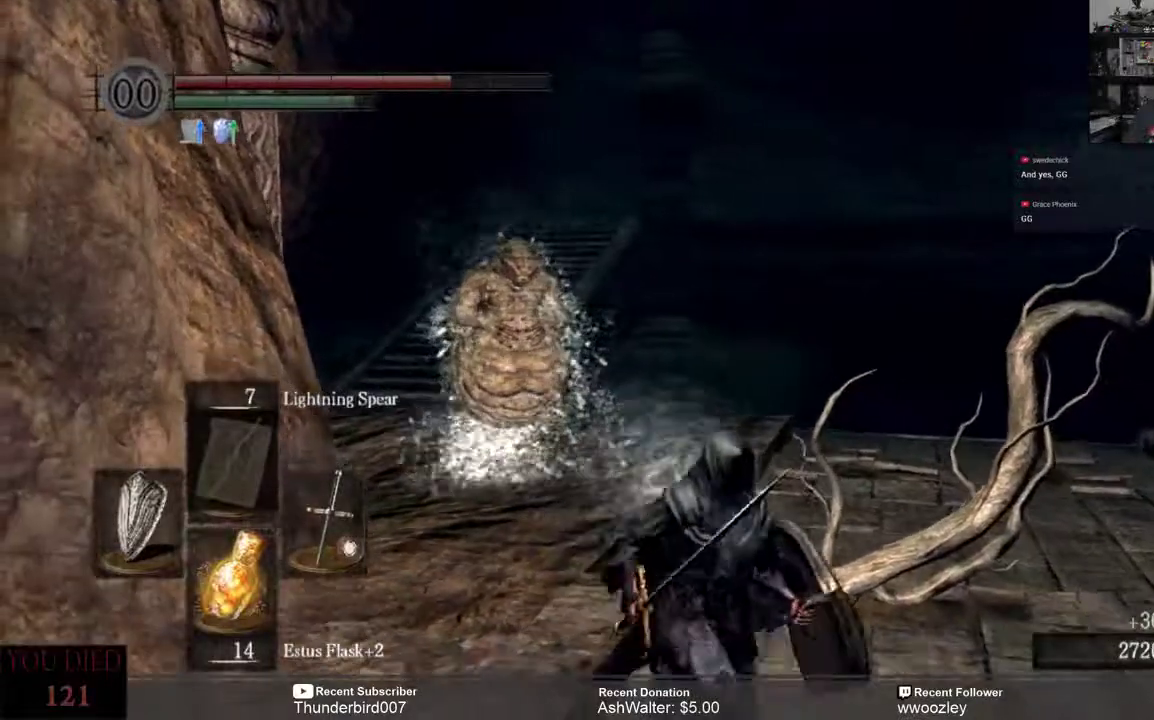
{"buttons": [], "left_stick": "center", "right_stick": "right", "events": []}
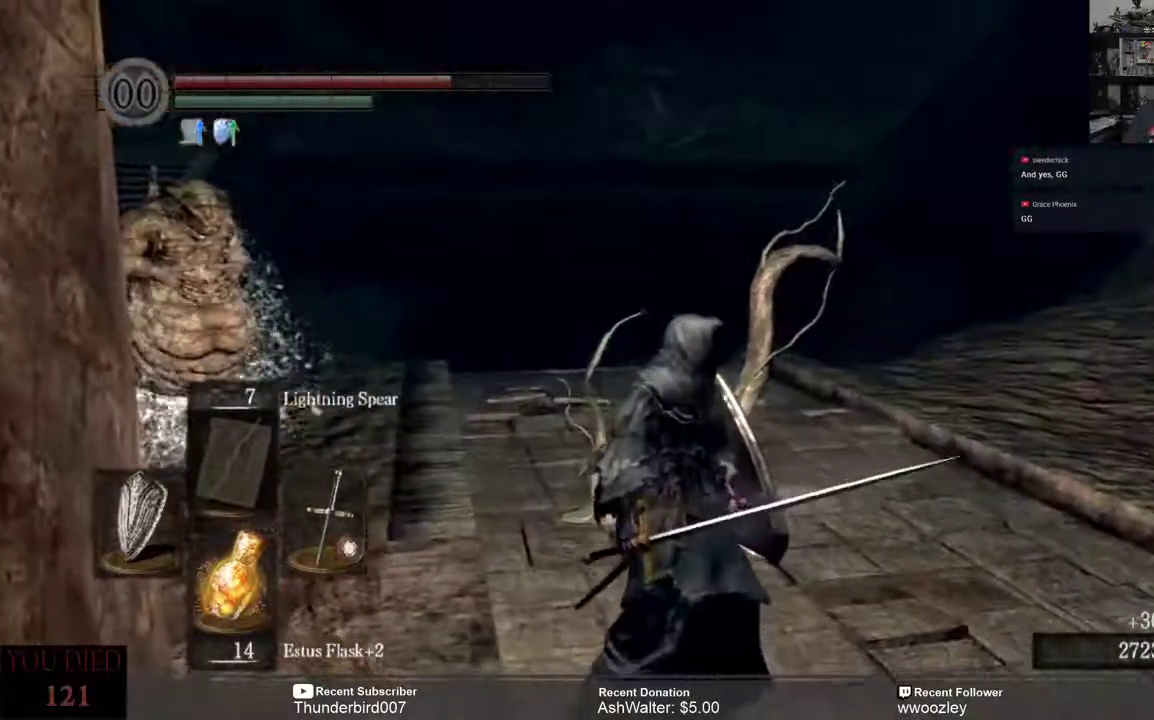
{"buttons": [], "left_stick": "up", "right_stick": "center", "events": [[317, "right_stick", "center"], [350, "left_stick", "up"]]}
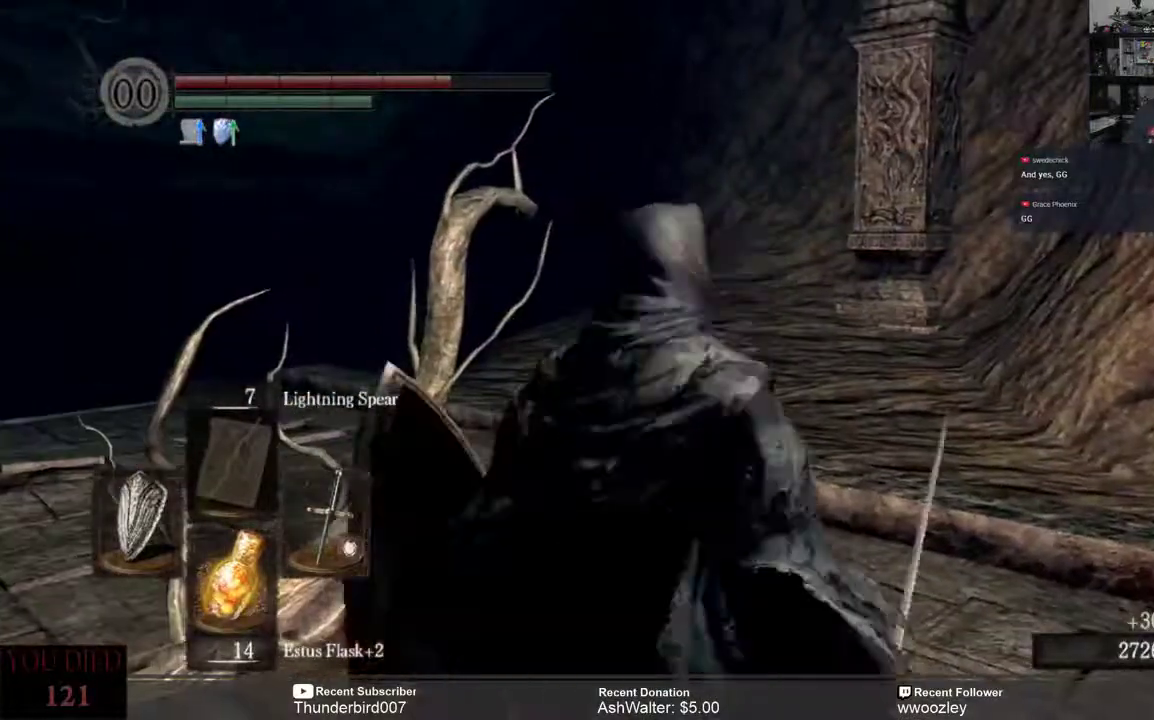
{"buttons": [], "left_stick": "up", "right_stick": "left", "events": [[483, "right_stick", "left"]]}
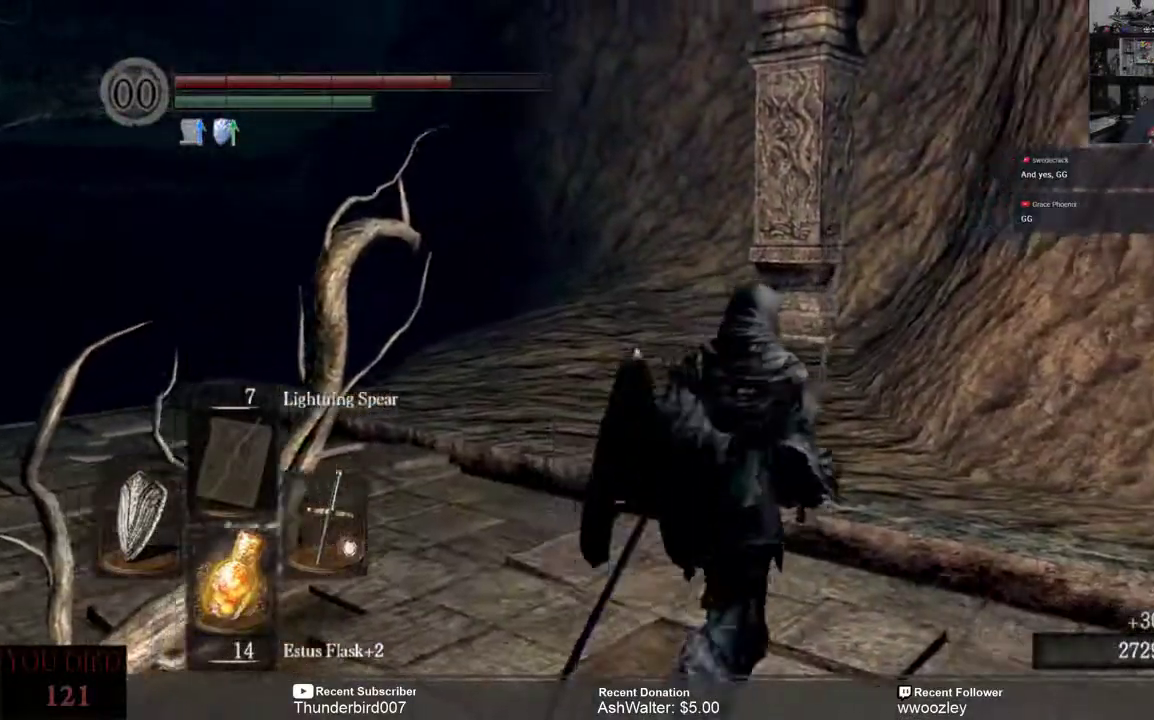
{"buttons": [], "left_stick": "center", "right_stick": "left", "events": [[217, "right_stick", "center"], [317, "left_stick", "center"], [450, "right_stick", "left"]]}
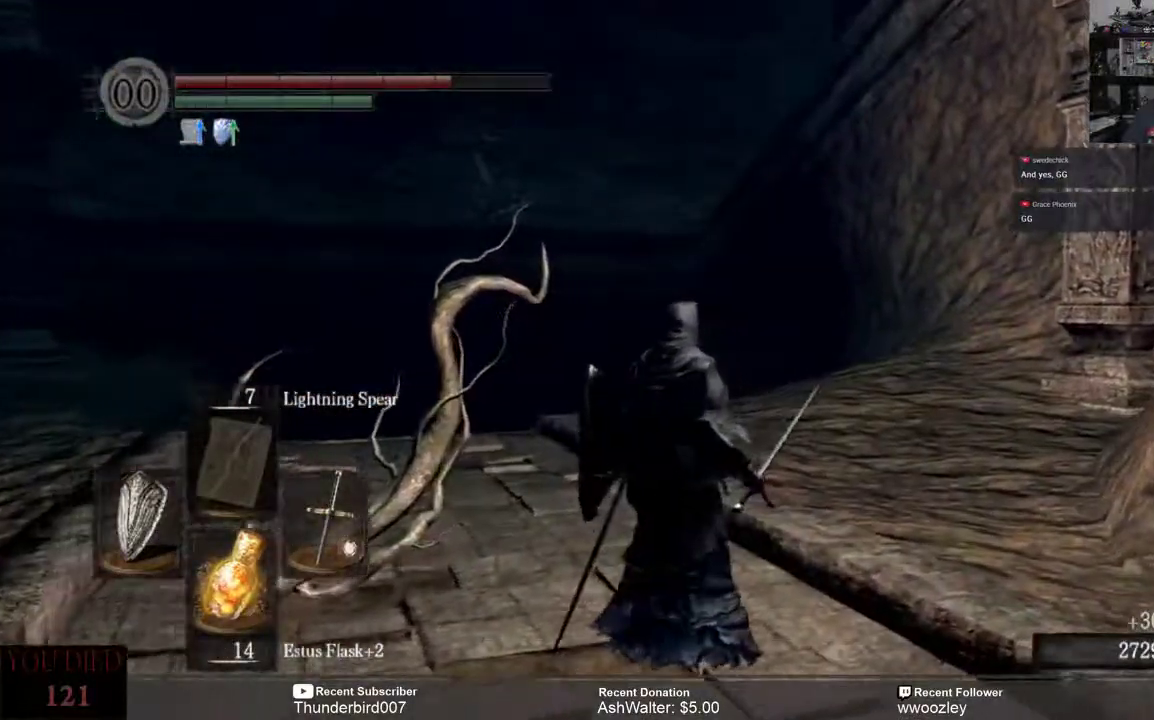
{"buttons": [], "left_stick": "up-left", "right_stick": "center", "events": [[117, "left_stick", "left"], [317, "right_stick", "center"], [350, "left_stick", "up-left"]]}
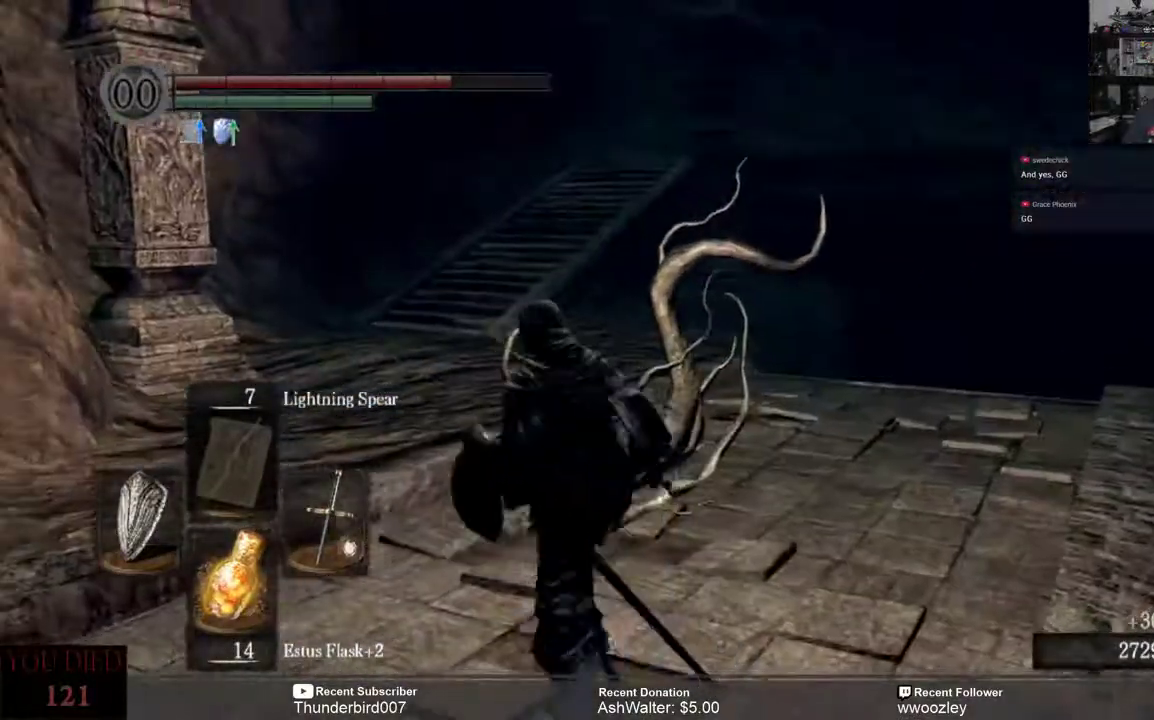
{"buttons": [], "left_stick": "center", "right_stick": "center", "events": [[317, "left_stick", "center"]]}
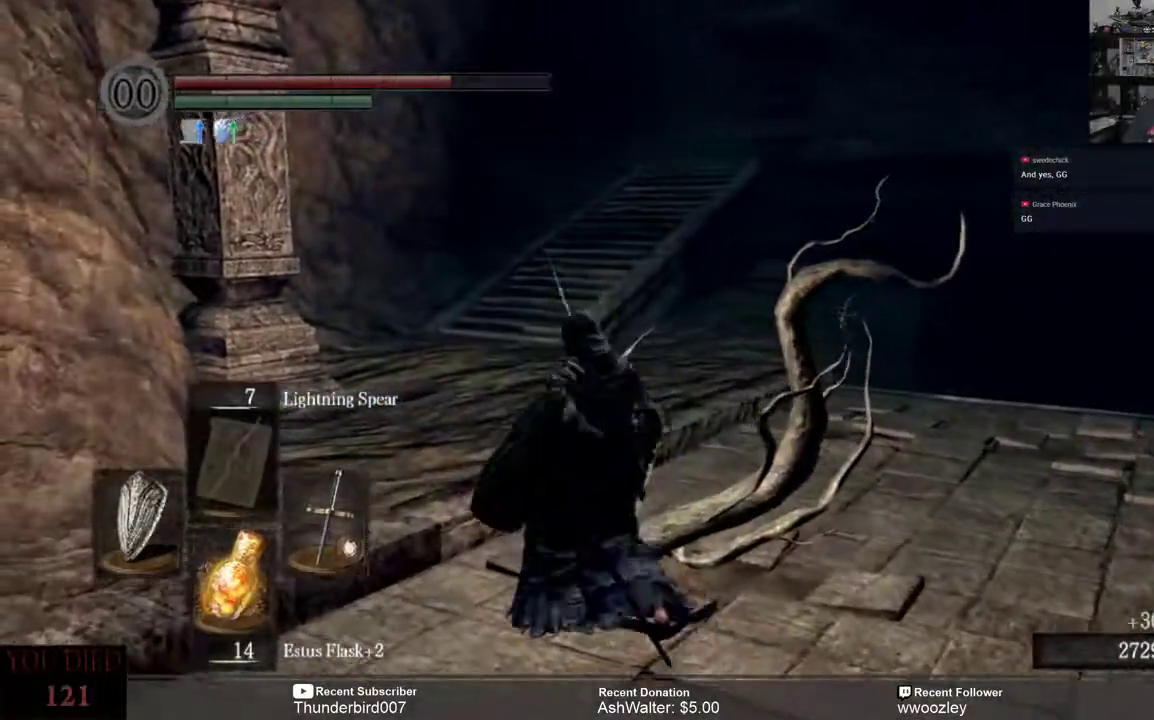
{"buttons": [], "left_stick": "center", "right_stick": "center", "events": [[67, "left_stick", "up-left"], [183, "left_stick", "center"]]}
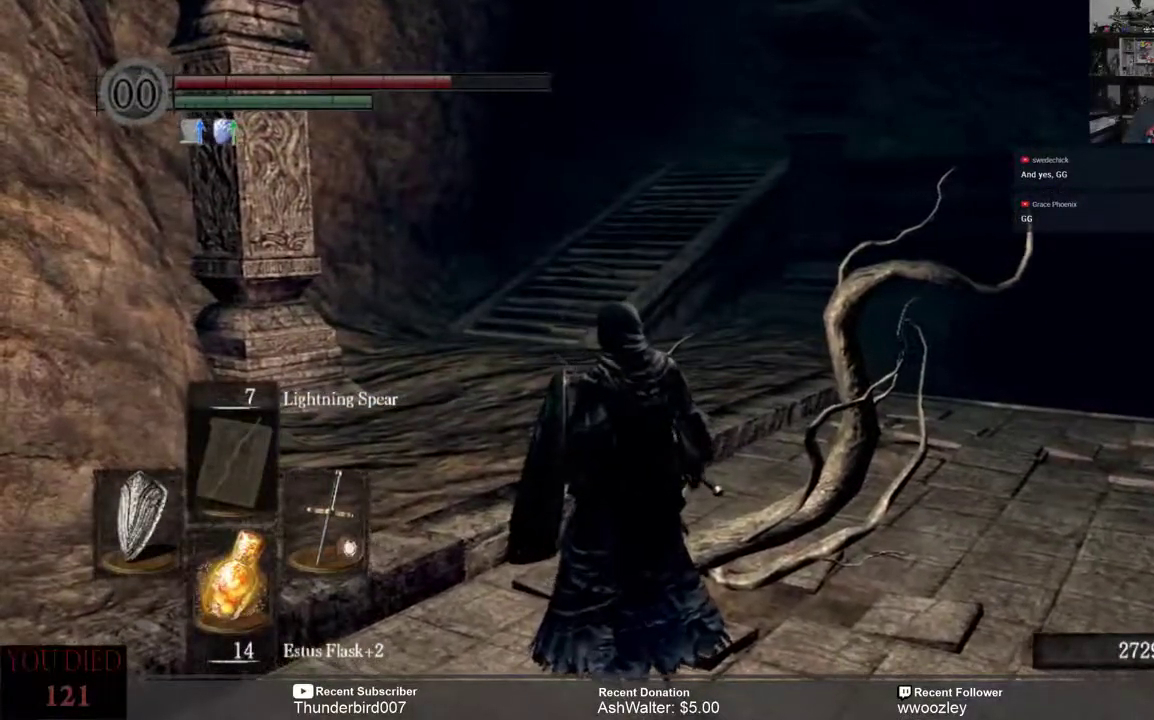
{"buttons": [], "left_stick": "center", "right_stick": "center", "events": []}
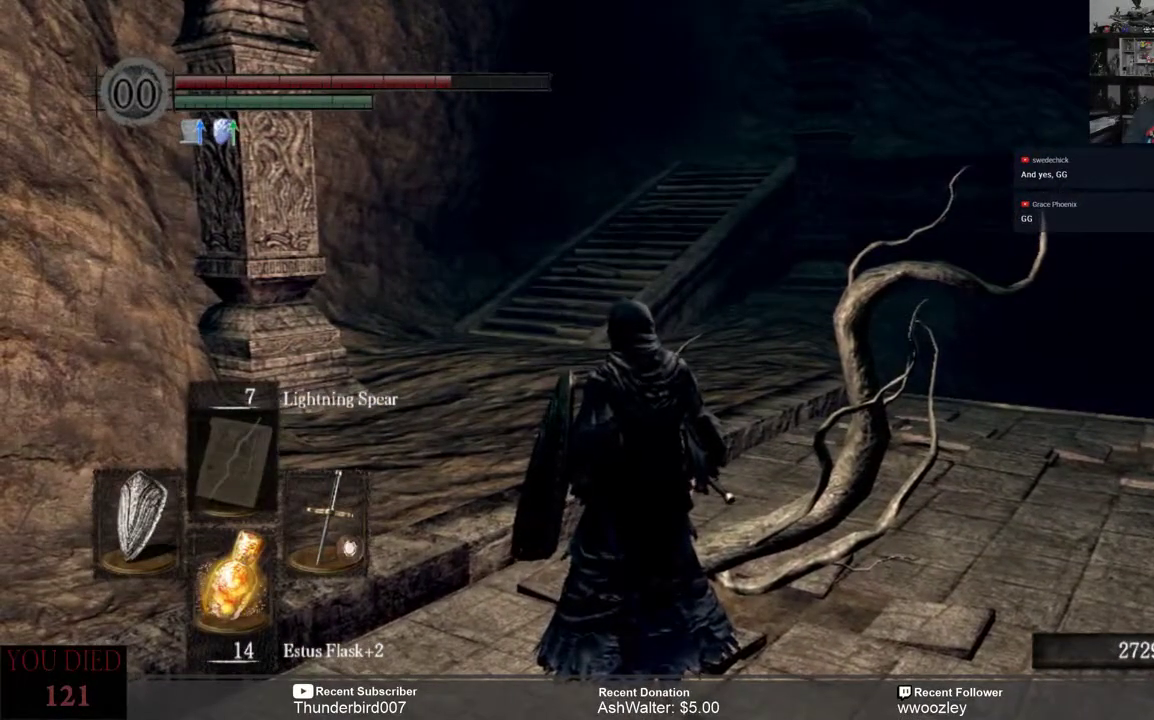
{"buttons": [], "left_stick": "up", "right_stick": "center", "events": [[17, "left_stick", "left"], [183, "left_stick", "up-left"], [317, "left_stick", "up"]]}
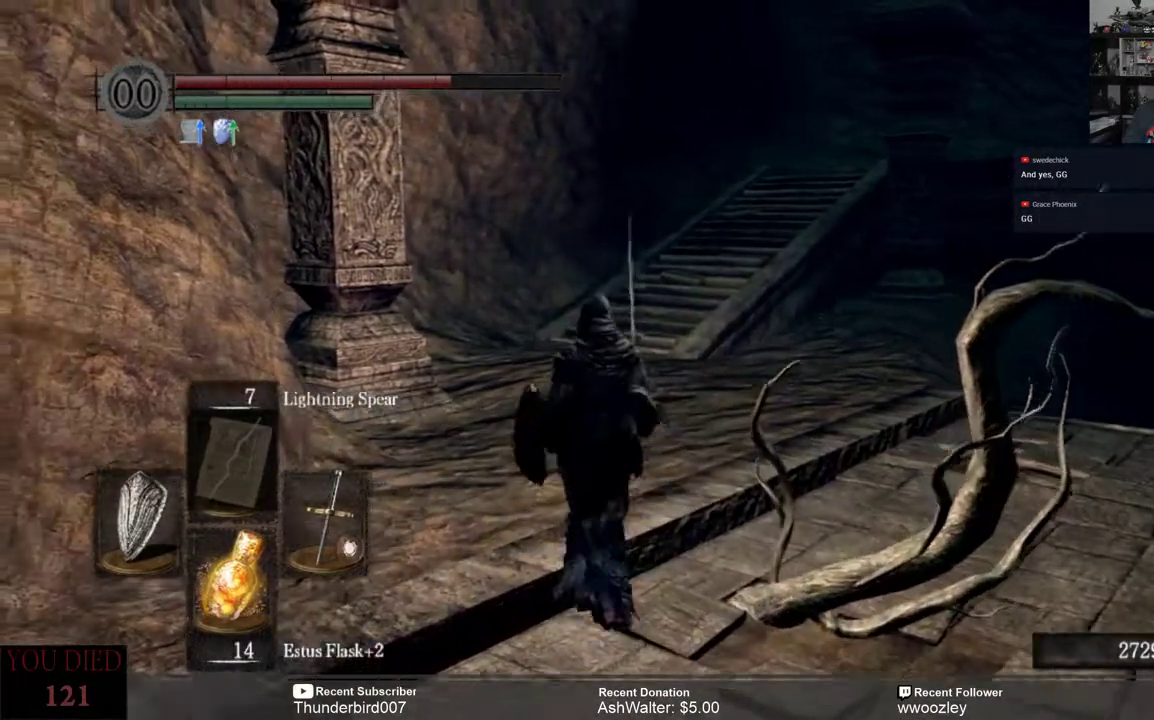
{"buttons": [], "left_stick": "up", "right_stick": "center", "events": []}
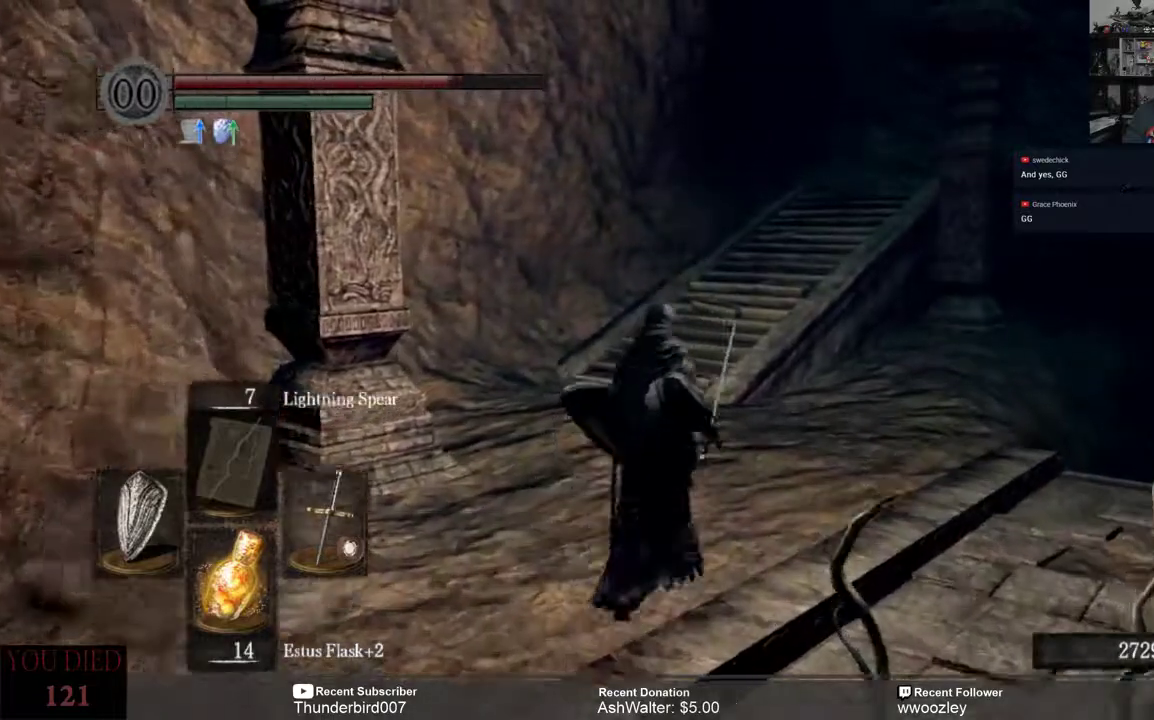
{"buttons": [], "left_stick": "up-left", "right_stick": "center", "events": [[200, "left_stick", "center"], [450, "left_stick", "up-left"]]}
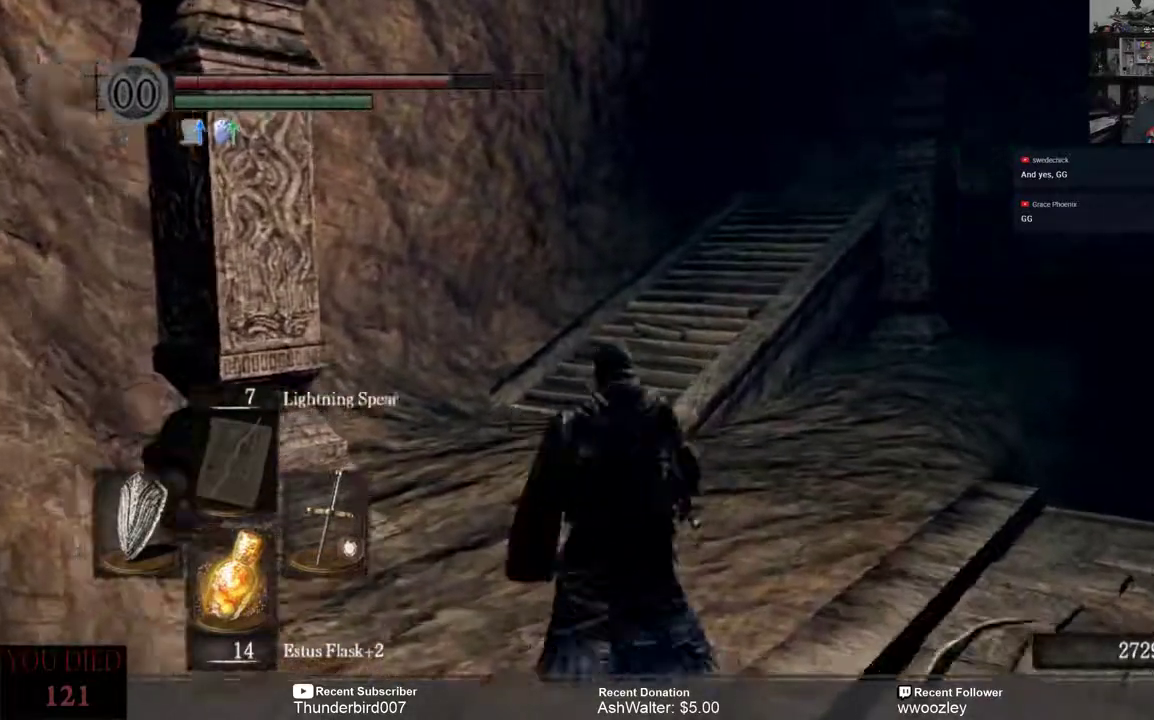
{"buttons": [], "left_stick": "up-left", "right_stick": "center", "events": []}
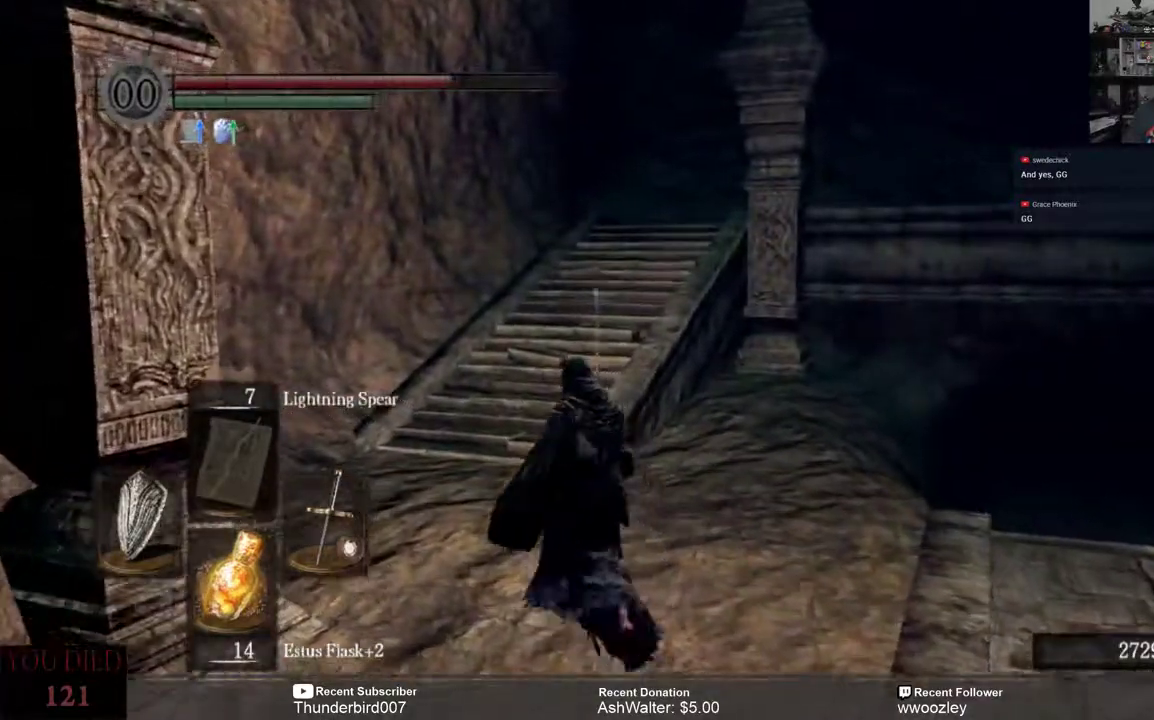
{"buttons": [], "left_stick": "up-left", "right_stick": "right", "events": [[217, "right_stick", "right"]]}